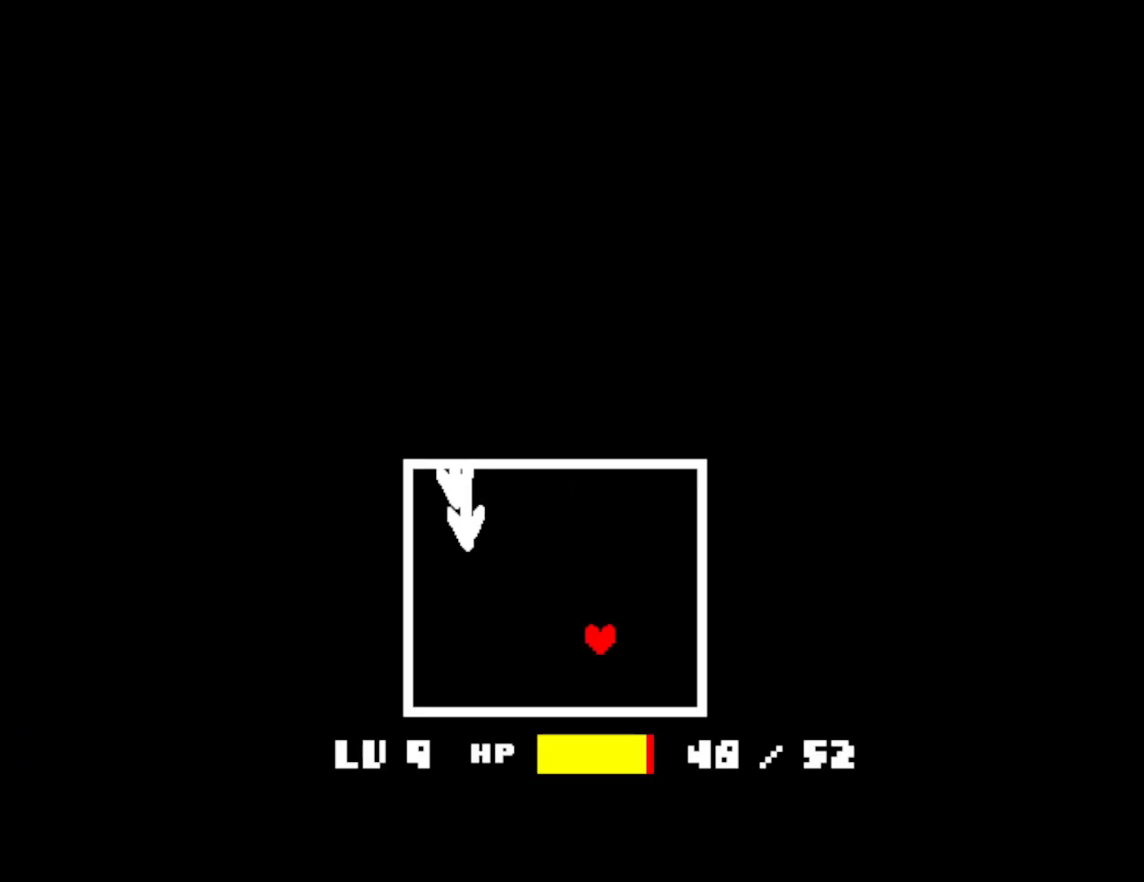
Gameplay with keyboard; each line is a JSON object with the keys held at the frame after it. "events" lists presses ("down") and releases ("up") of "c", "ctrl", "down", "left", "return", "right", "shift", "up", "x" and "z" between this image and that frame as [ms after this image, input, new state], when the widget could be followed in between. No other keys are recorded. Mouse input is not recorded.
{"keys": ["down", "left", "right"], "events": [[17, "left", "down"]]}
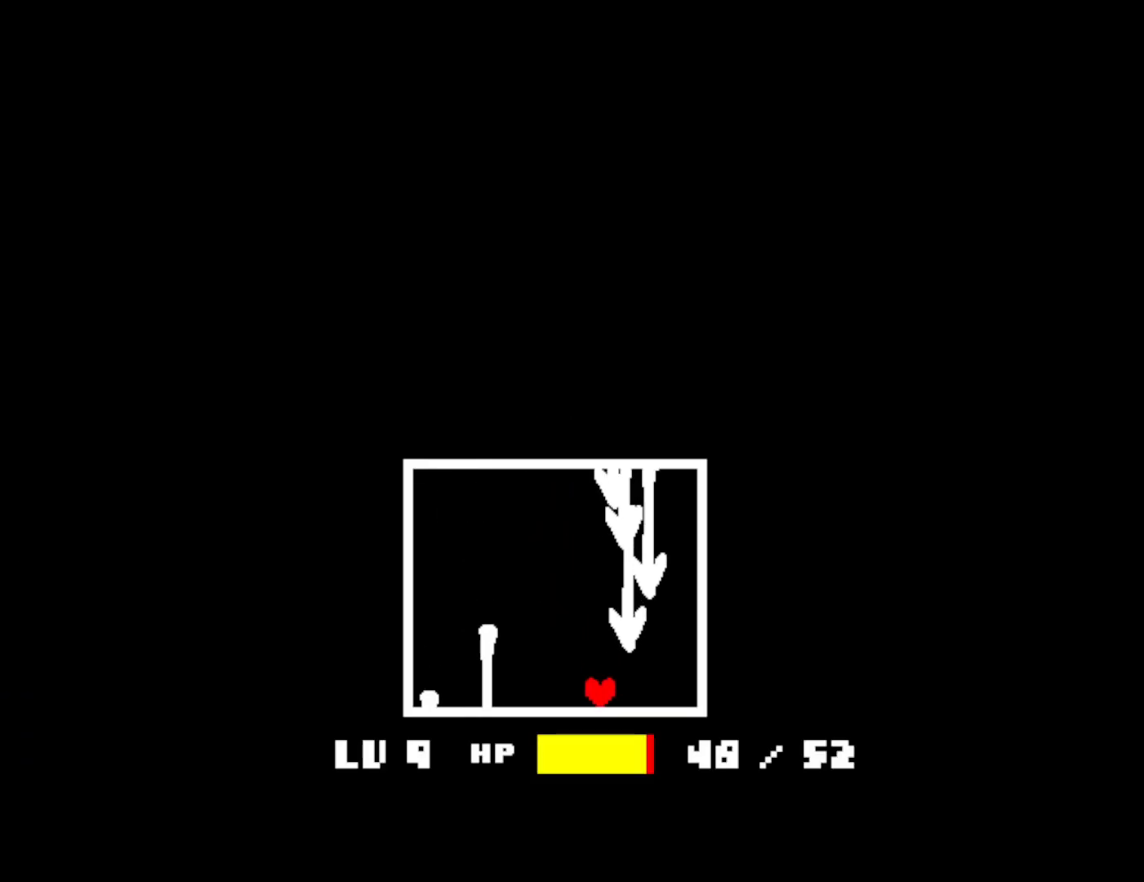
{"keys": ["down", "left"], "events": [[17, "right", "up"], [200, "right", "down"], [233, "left", "up"], [367, "left", "down"], [400, "right", "up"]]}
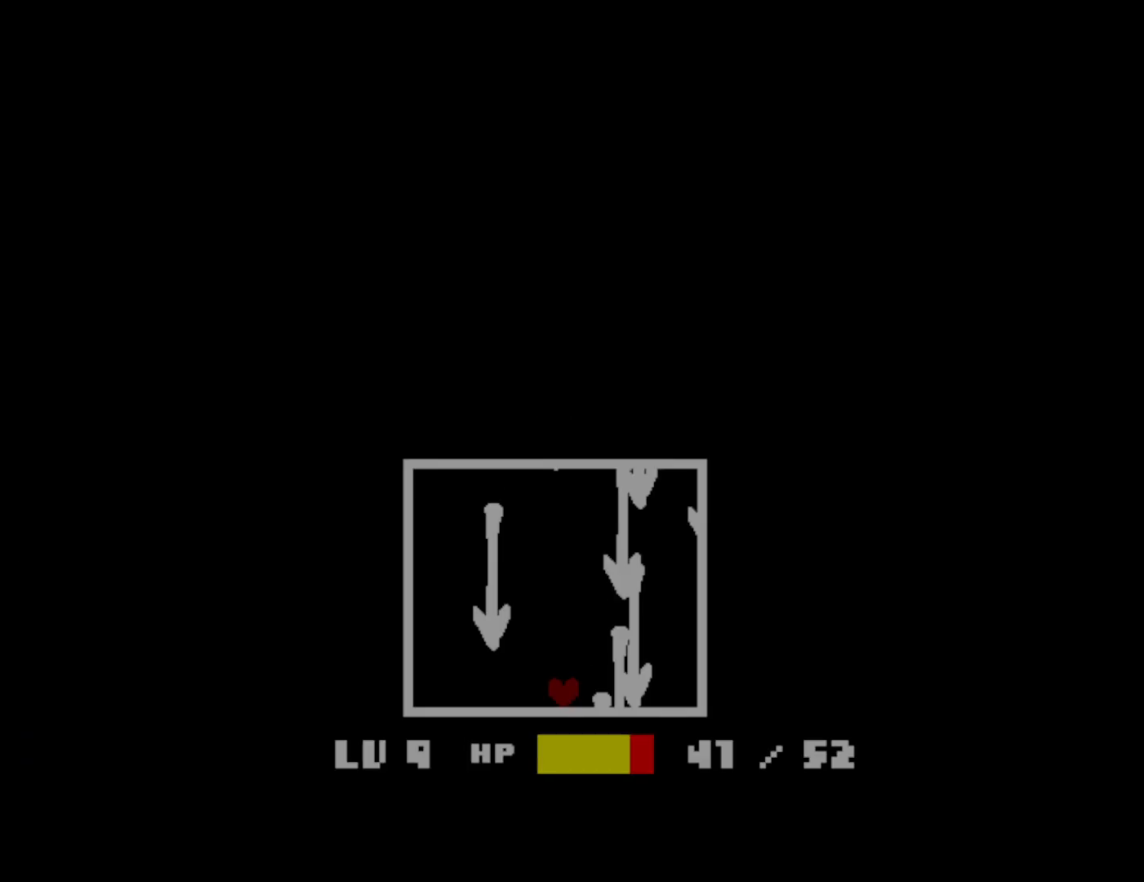
{"keys": ["down", "right"], "events": [[33, "right", "down"], [117, "left", "up"]]}
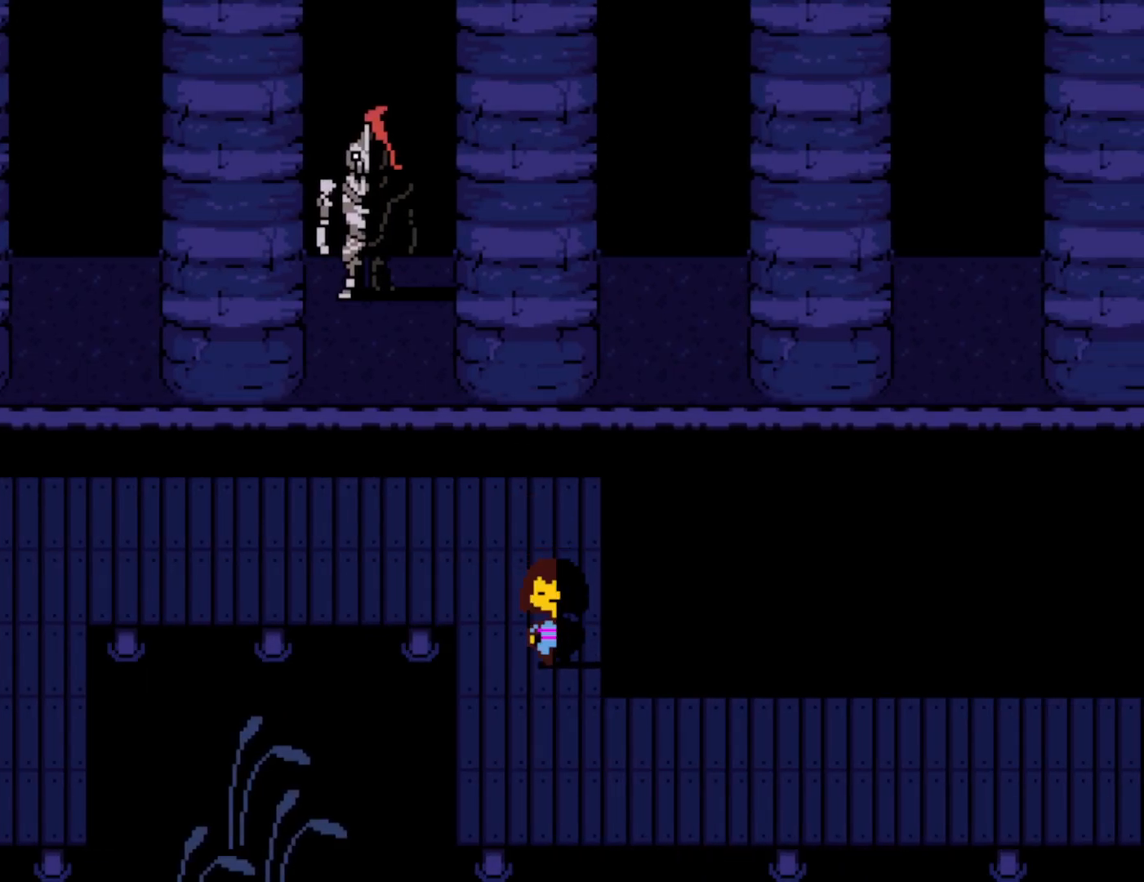
{"keys": ["down", "right"], "events": []}
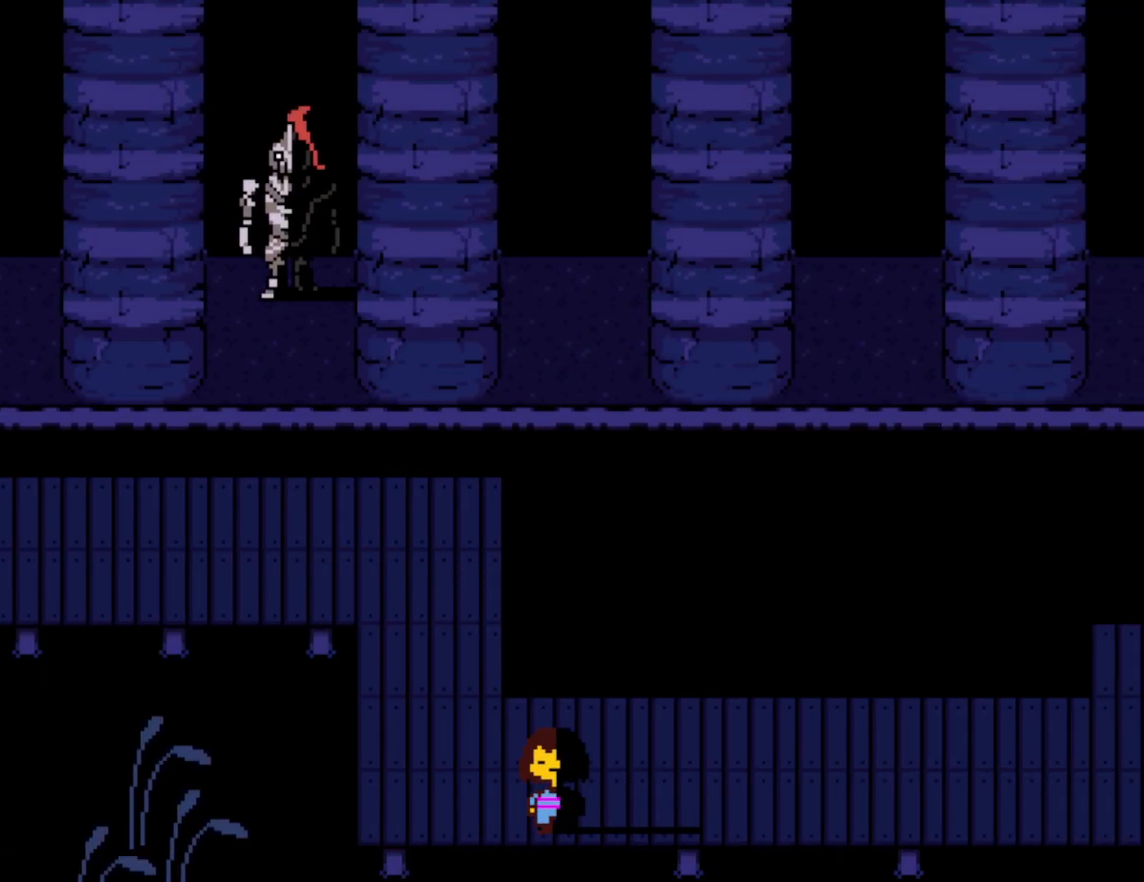
{"keys": ["down", "right"], "events": []}
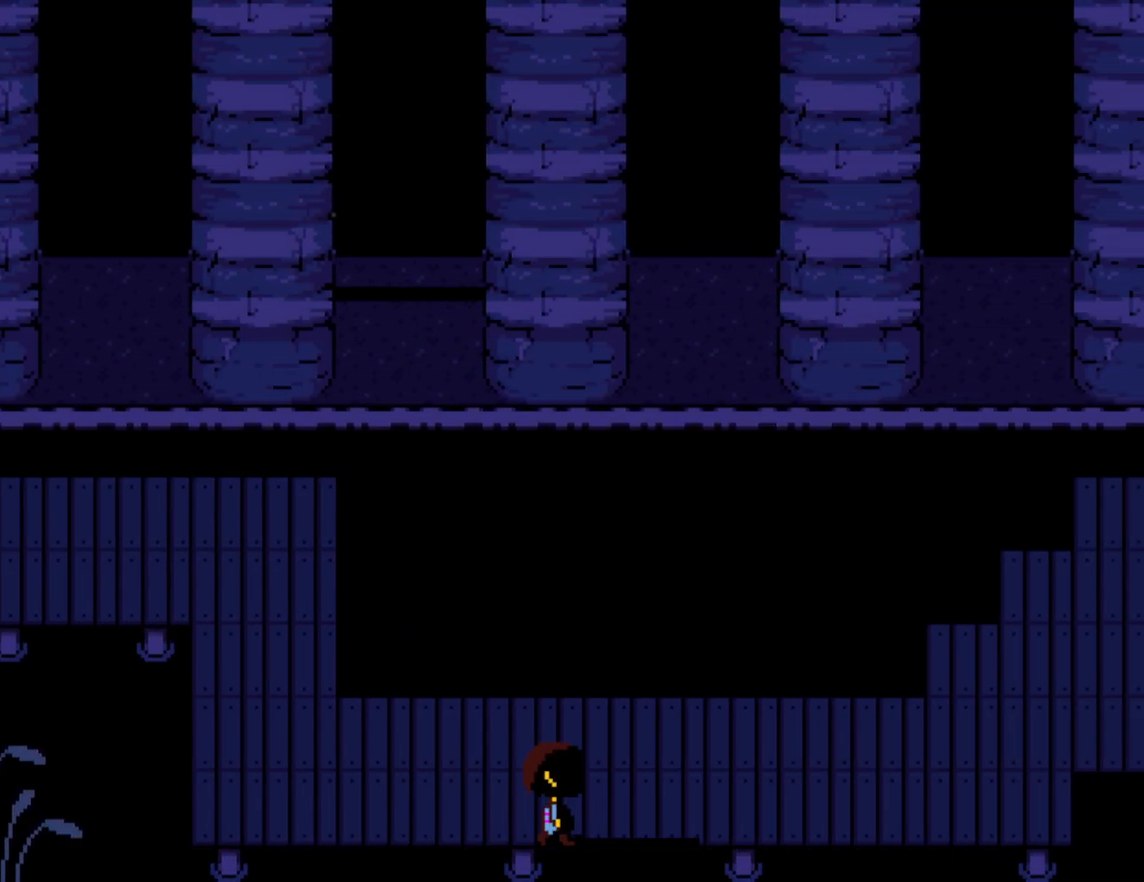
{"keys": ["down", "right"], "events": []}
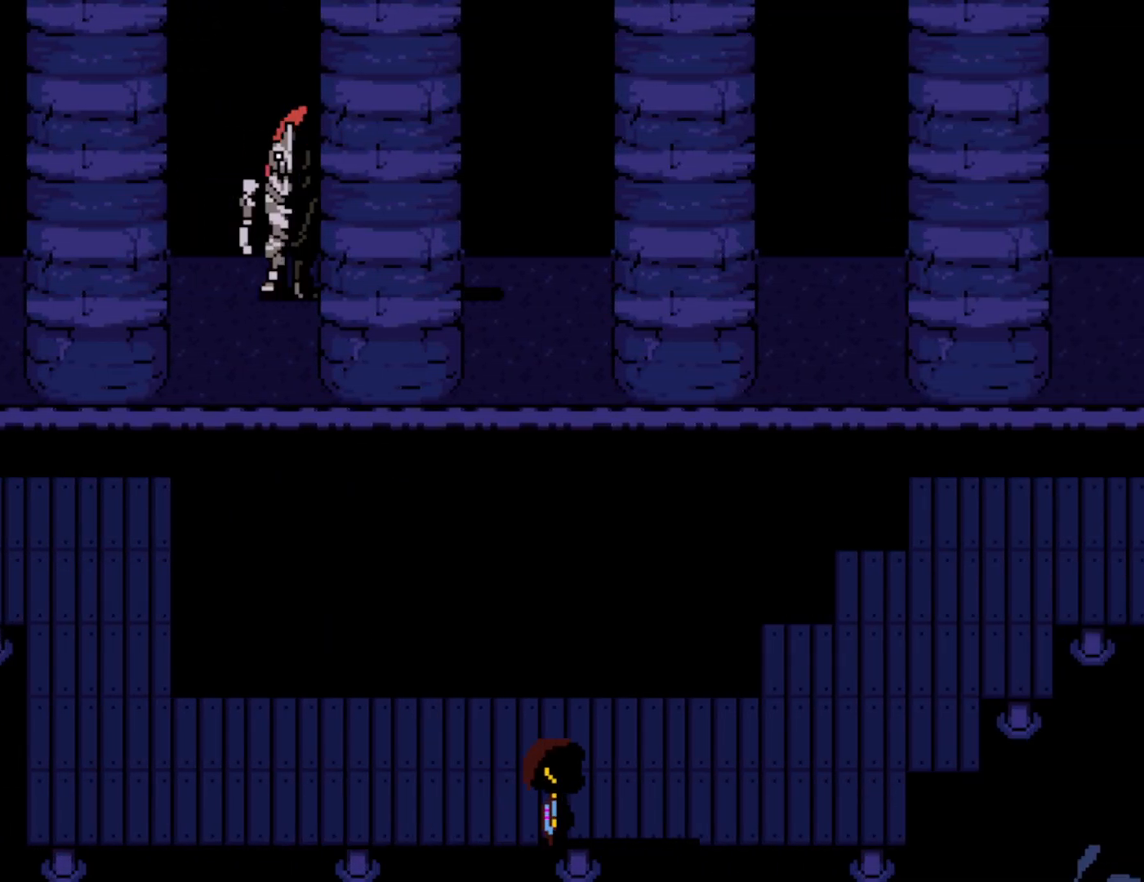
{"keys": ["down", "right"], "events": []}
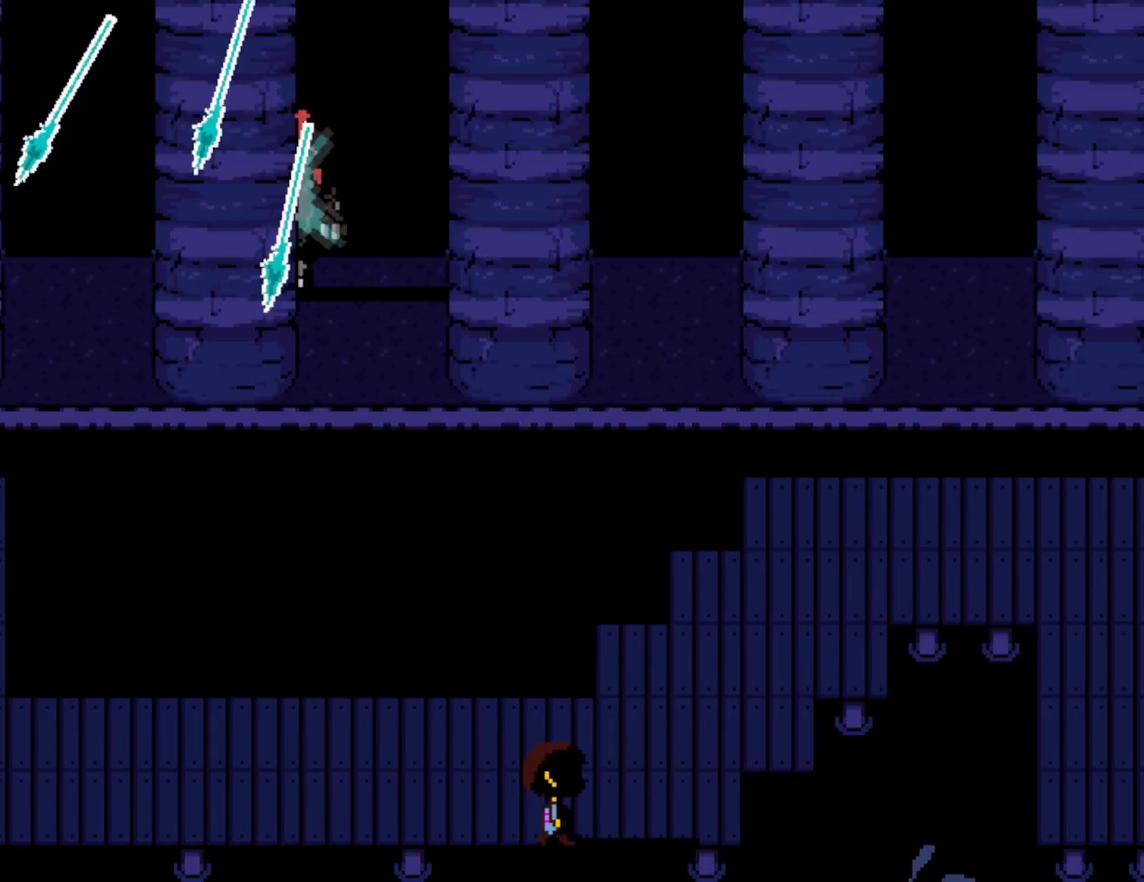
{"keys": ["right", "up"], "events": [[17, "down", "up"], [150, "up", "down"]]}
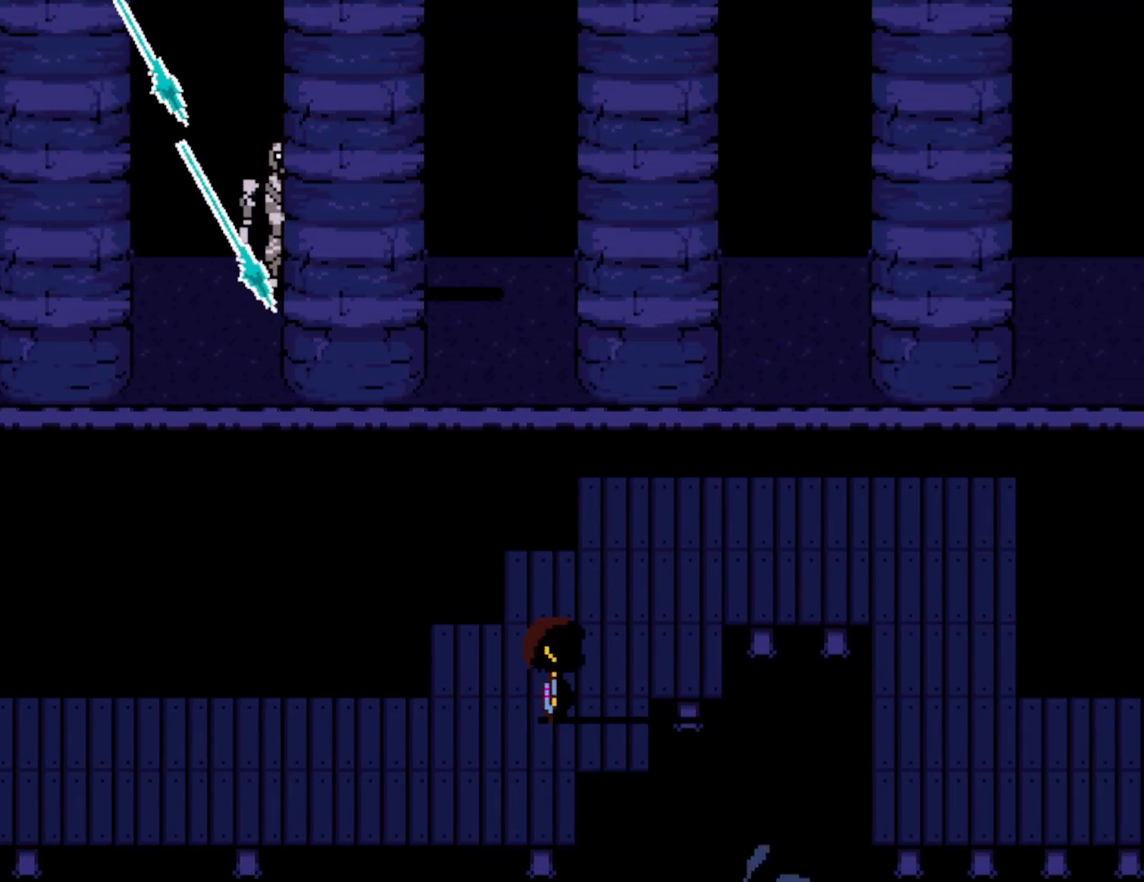
{"keys": ["right", "up"], "events": [[117, "up", "up"], [283, "up", "down"]]}
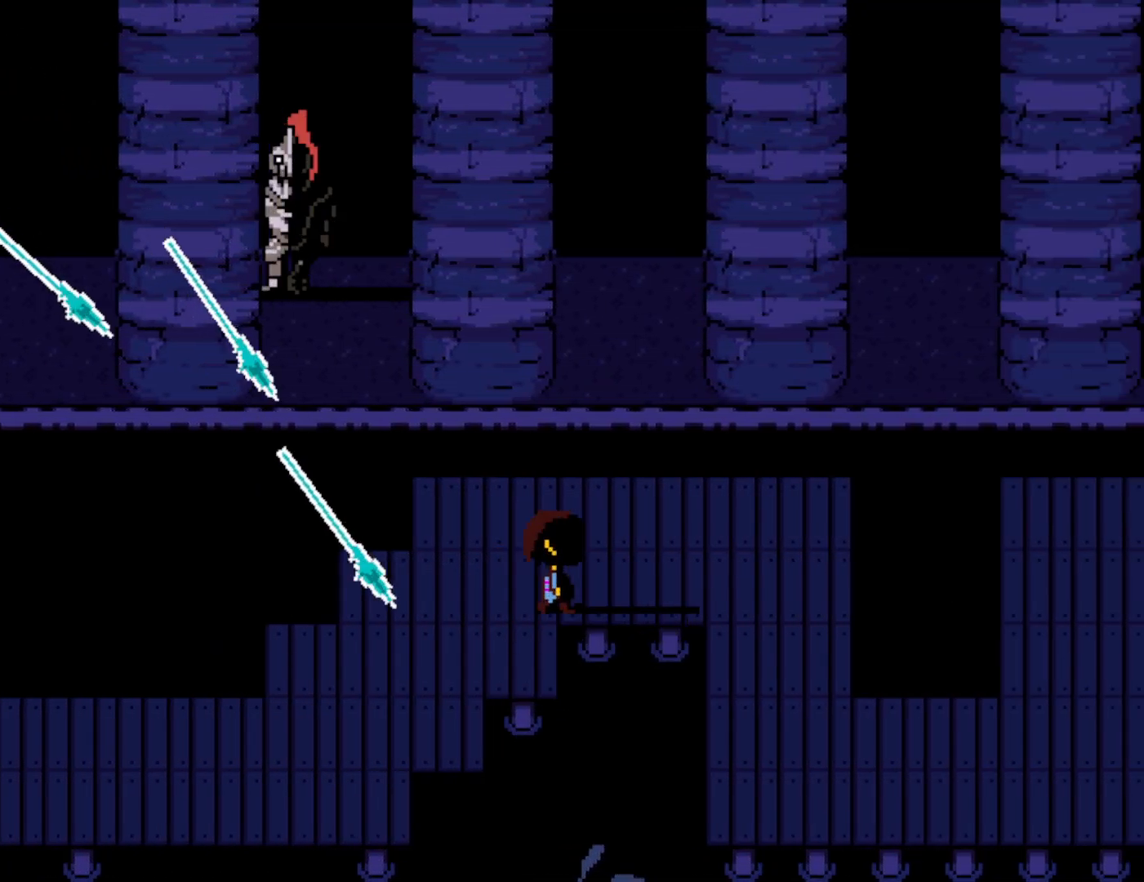
{"keys": ["right"], "events": [[67, "up", "up"]]}
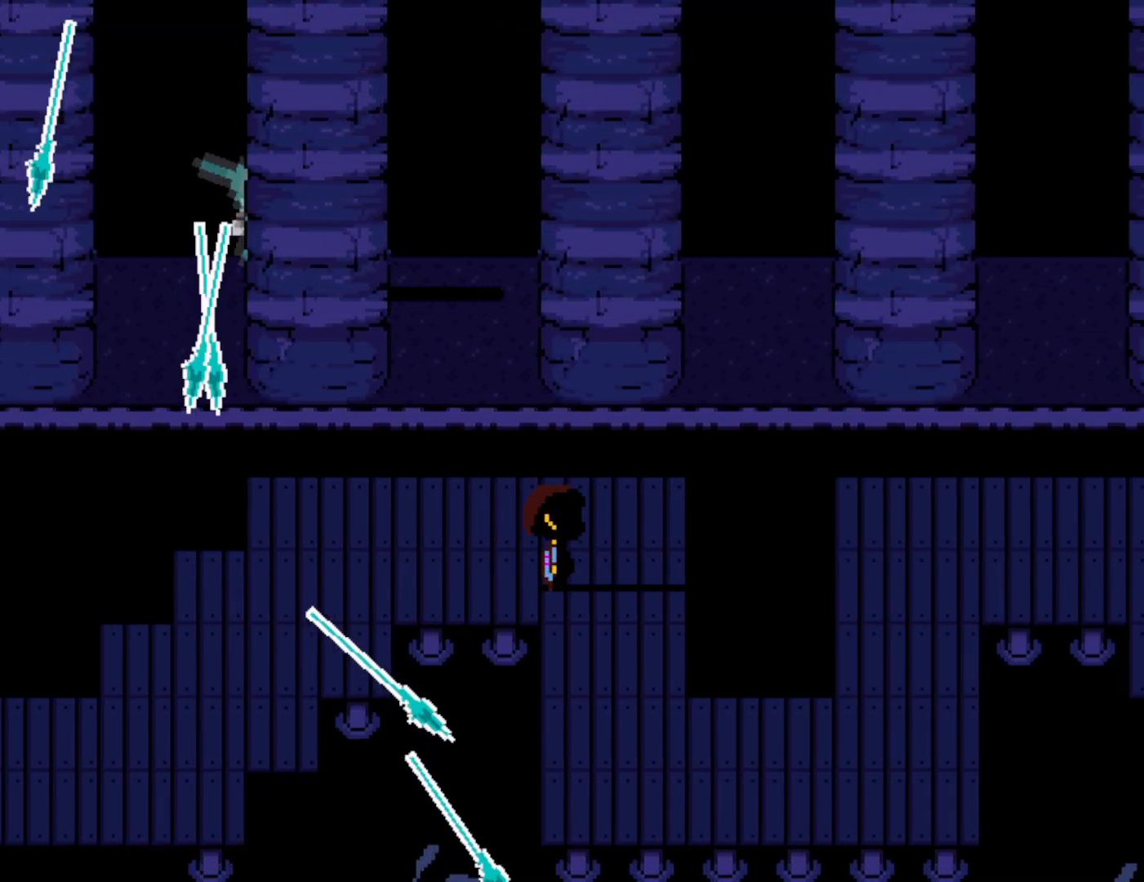
{"keys": ["down", "left", "right"], "events": [[33, "down", "down"], [250, "left", "down"]]}
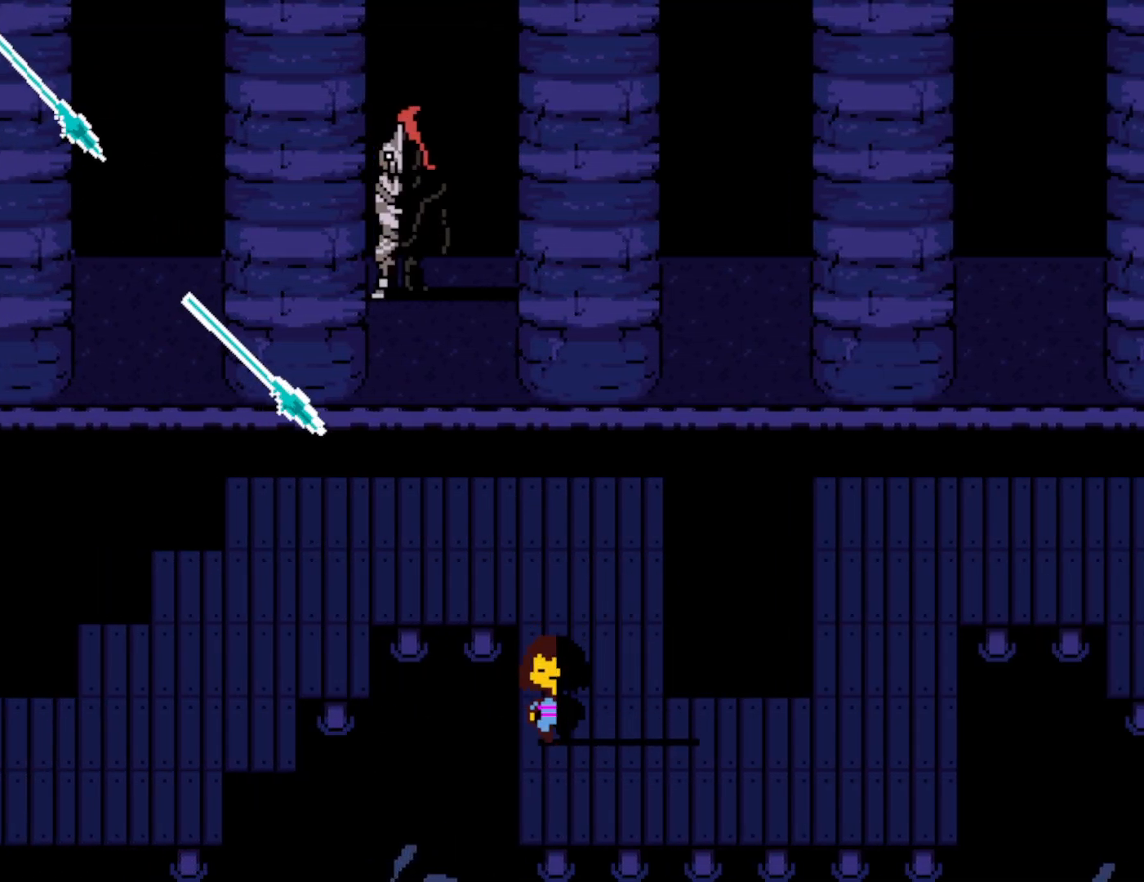
{"keys": ["down", "right"], "events": [[183, "left", "up"], [267, "left", "down"], [333, "left", "up"]]}
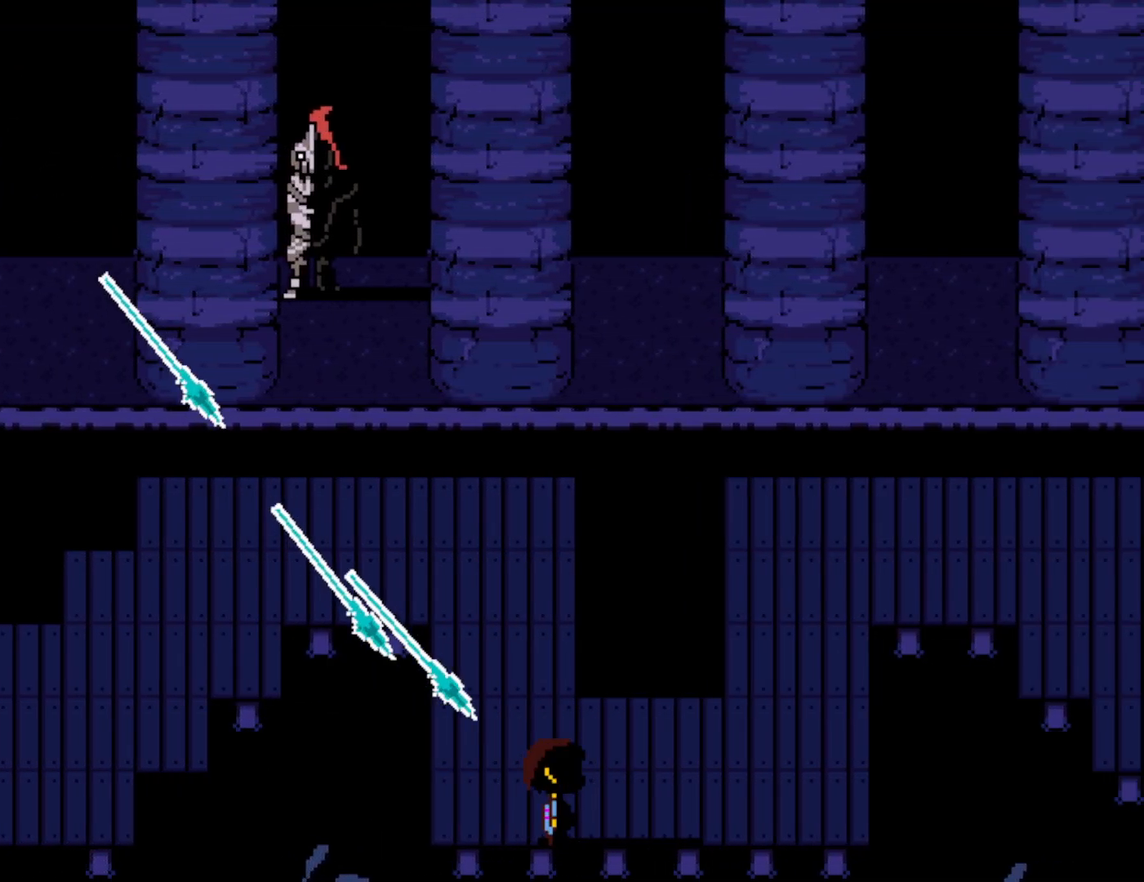
{"keys": ["right", "up"], "events": [[150, "down", "up"], [317, "up", "down"]]}
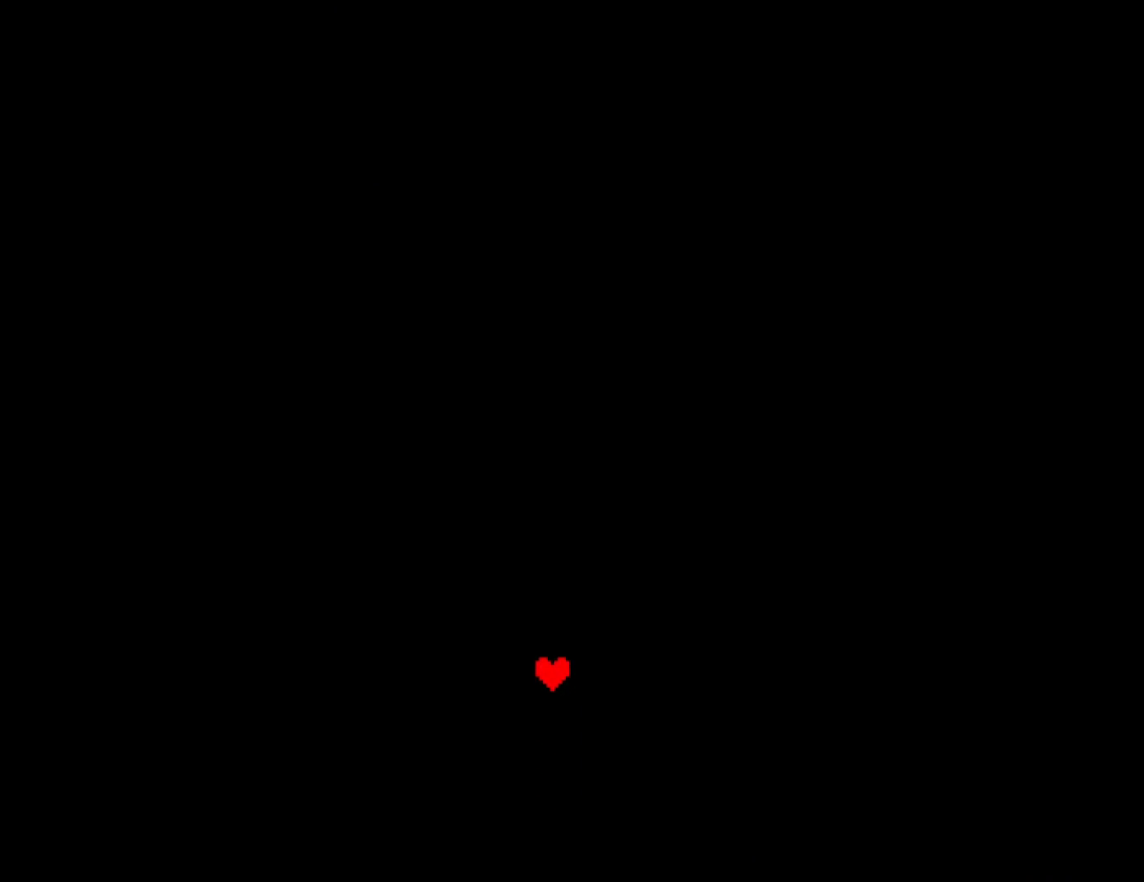
{"keys": ["down", "right"], "events": [[100, "up", "up"], [433, "down", "down"]]}
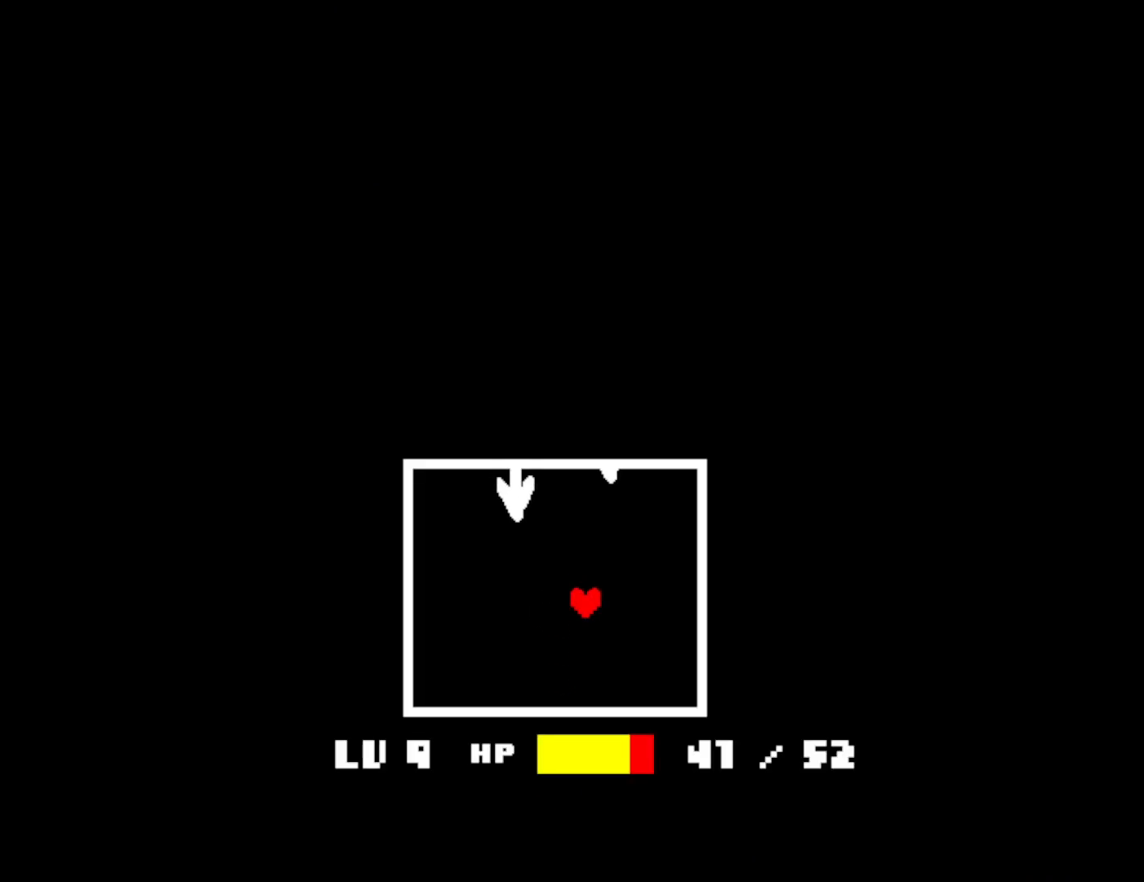
{"keys": ["down", "left", "right"], "events": [[283, "left", "down"], [317, "right", "up"], [467, "right", "down"]]}
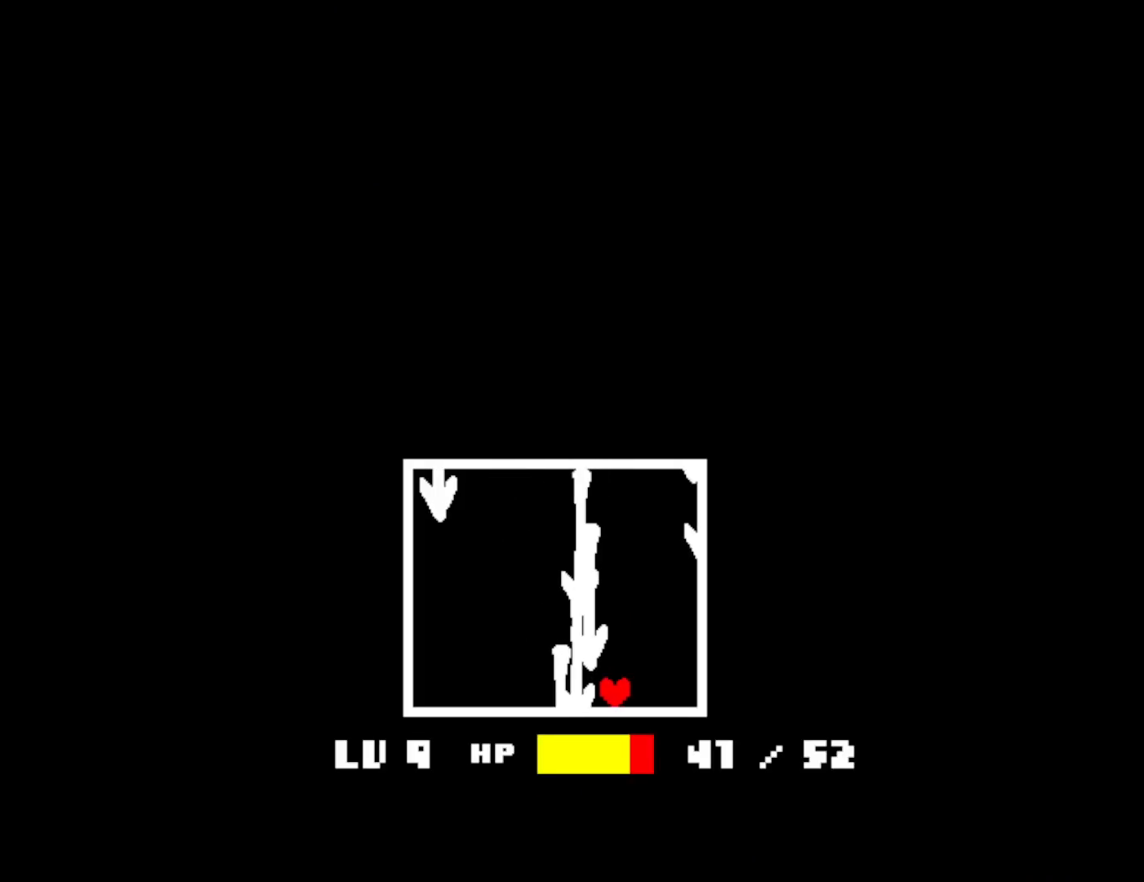
{"keys": ["down", "left"], "events": [[33, "left", "up"], [100, "down", "up"], [233, "down", "down"], [283, "left", "down"], [317, "right", "up"]]}
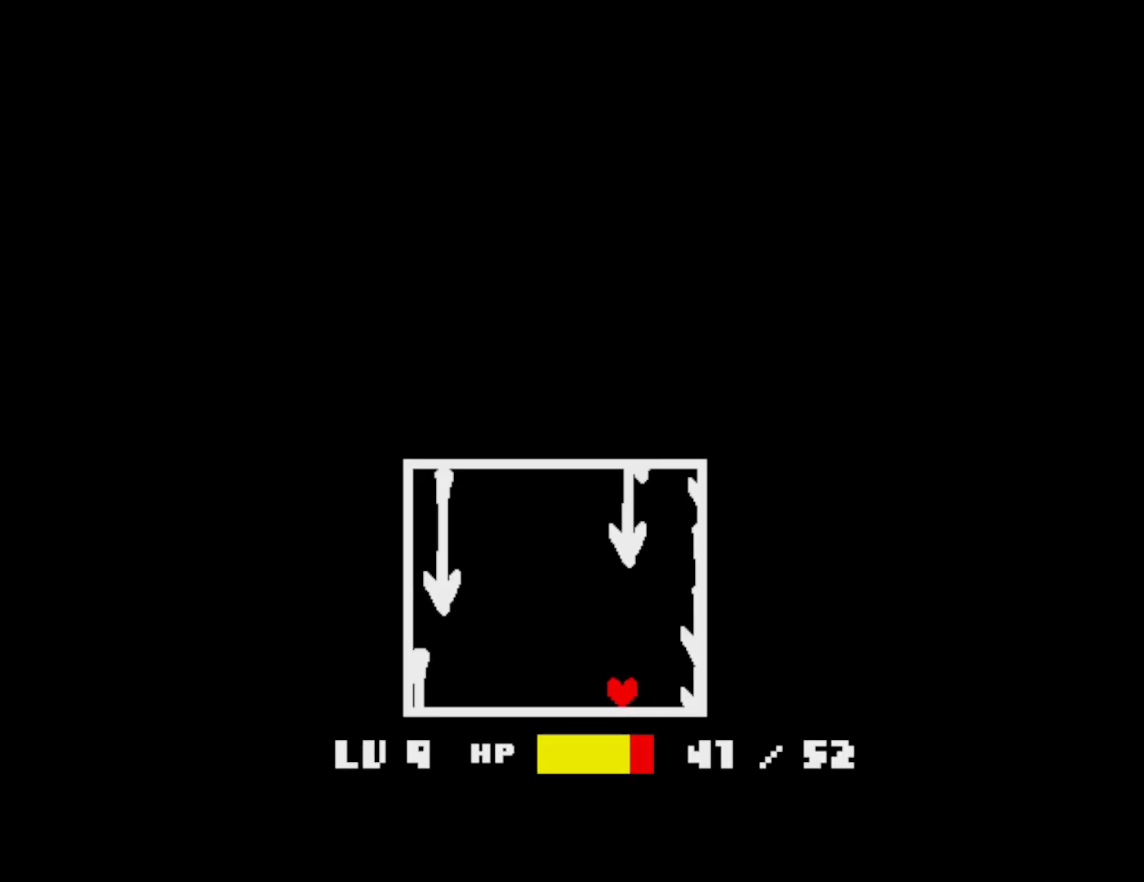
{"keys": ["right"], "events": [[100, "right", "down"], [117, "left", "up"], [150, "down", "up"]]}
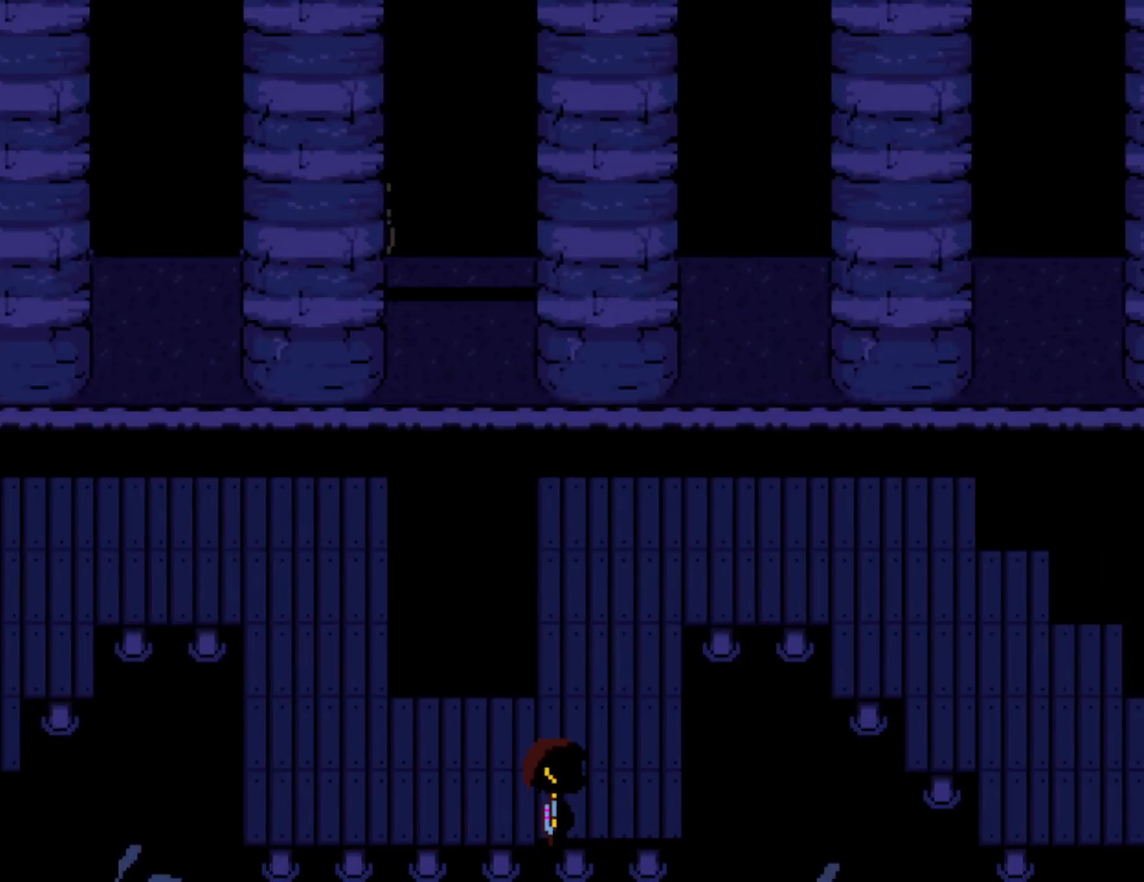
{"keys": ["right", "up"], "events": [[133, "up", "down"]]}
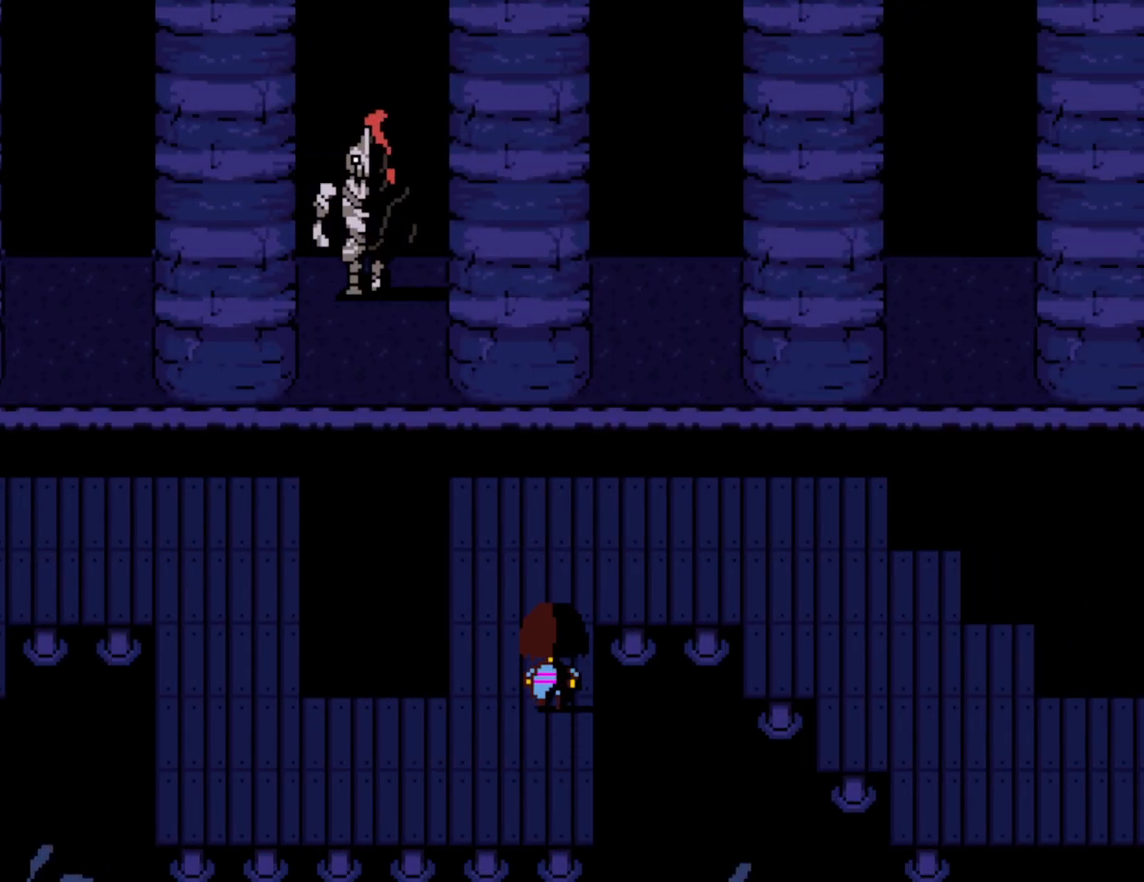
{"keys": ["right"], "events": [[417, "up", "up"]]}
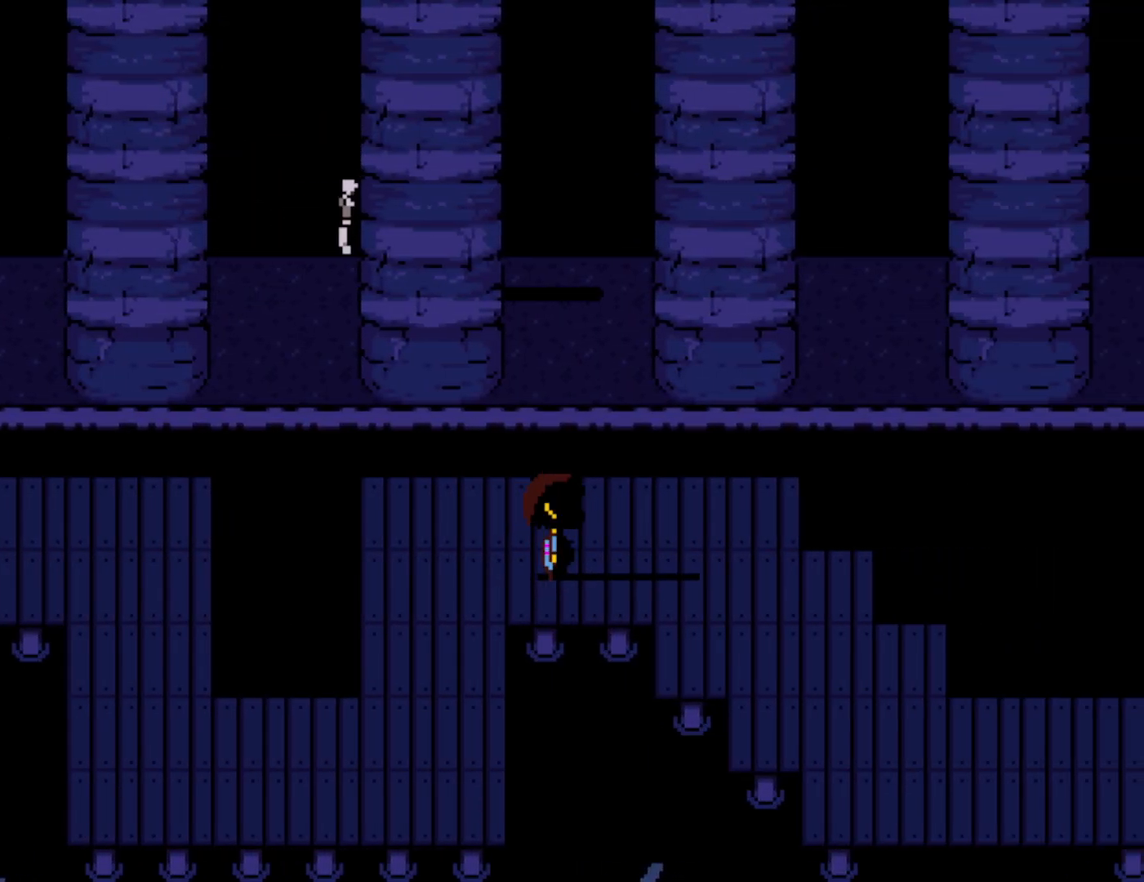
{"keys": ["down", "right"], "events": [[317, "down", "down"]]}
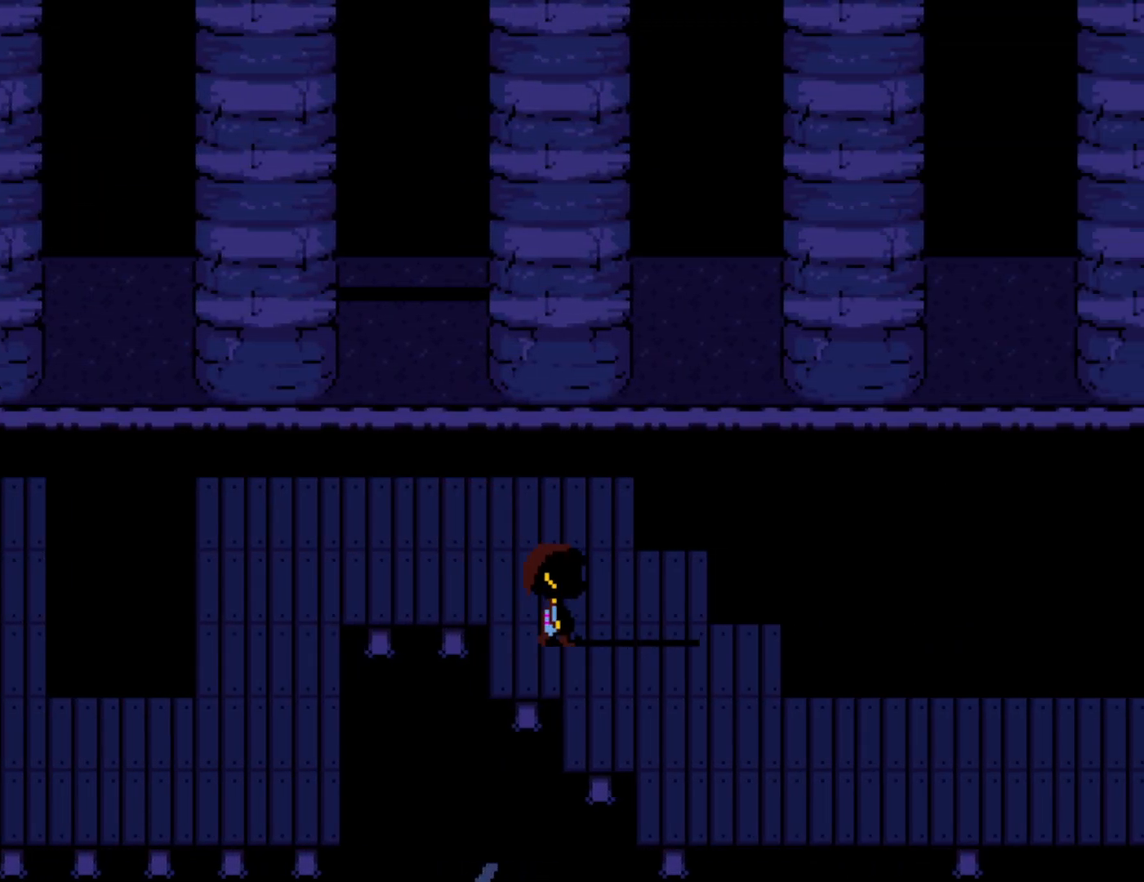
{"keys": ["down", "right"], "events": []}
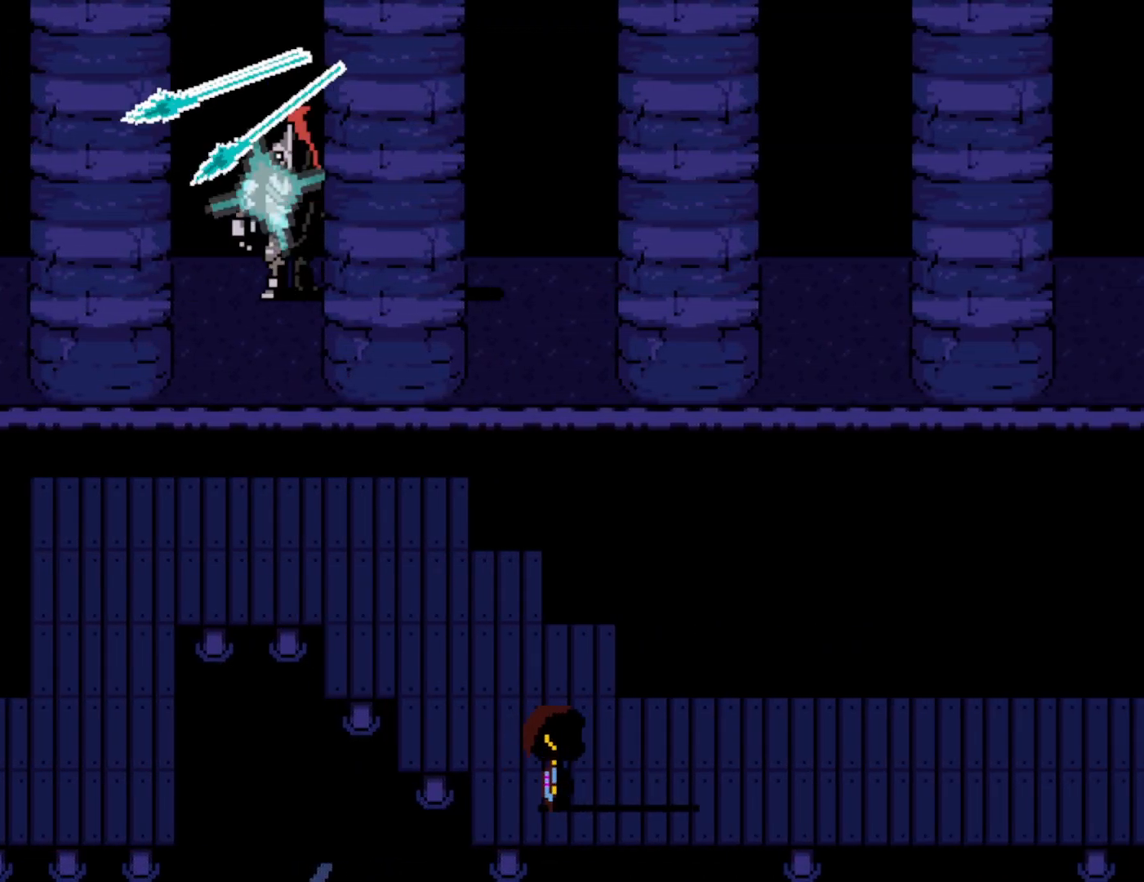
{"keys": ["right"], "events": [[50, "down", "up"]]}
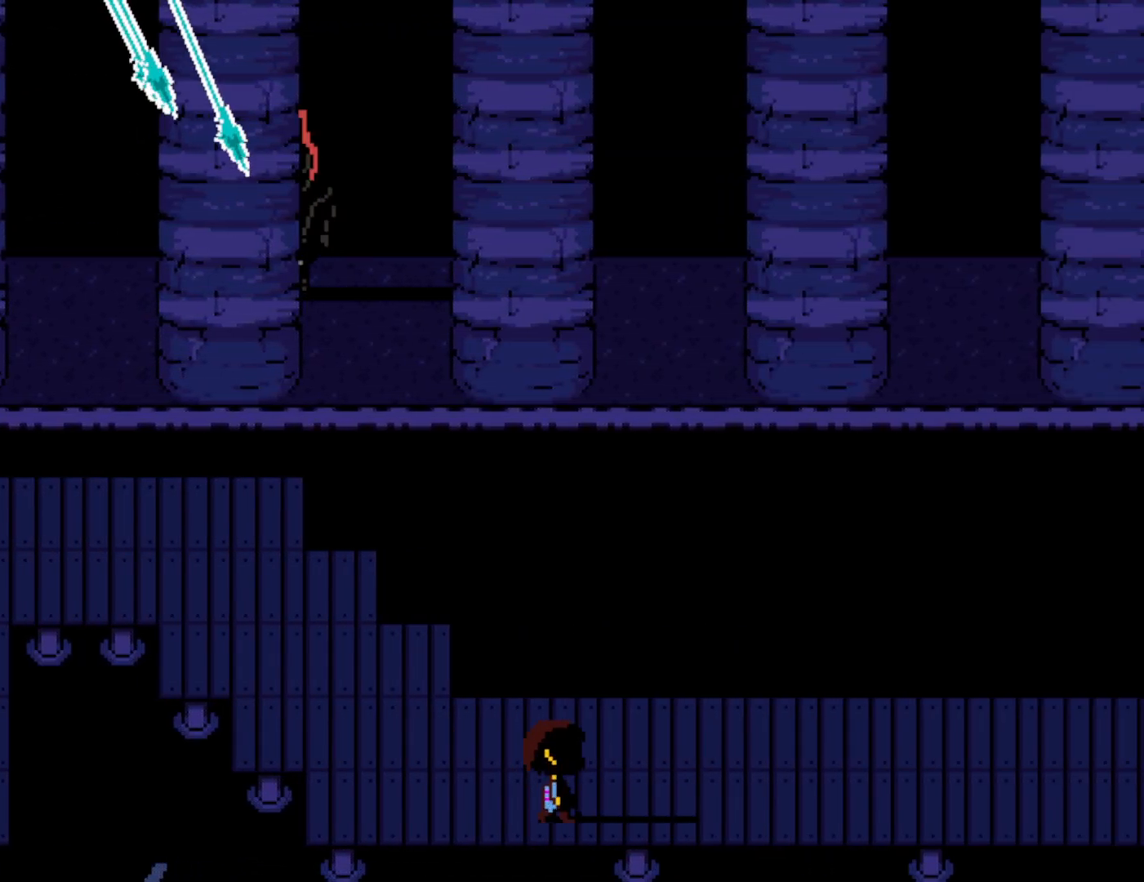
{"keys": ["right", "up"], "events": [[433, "up", "down"]]}
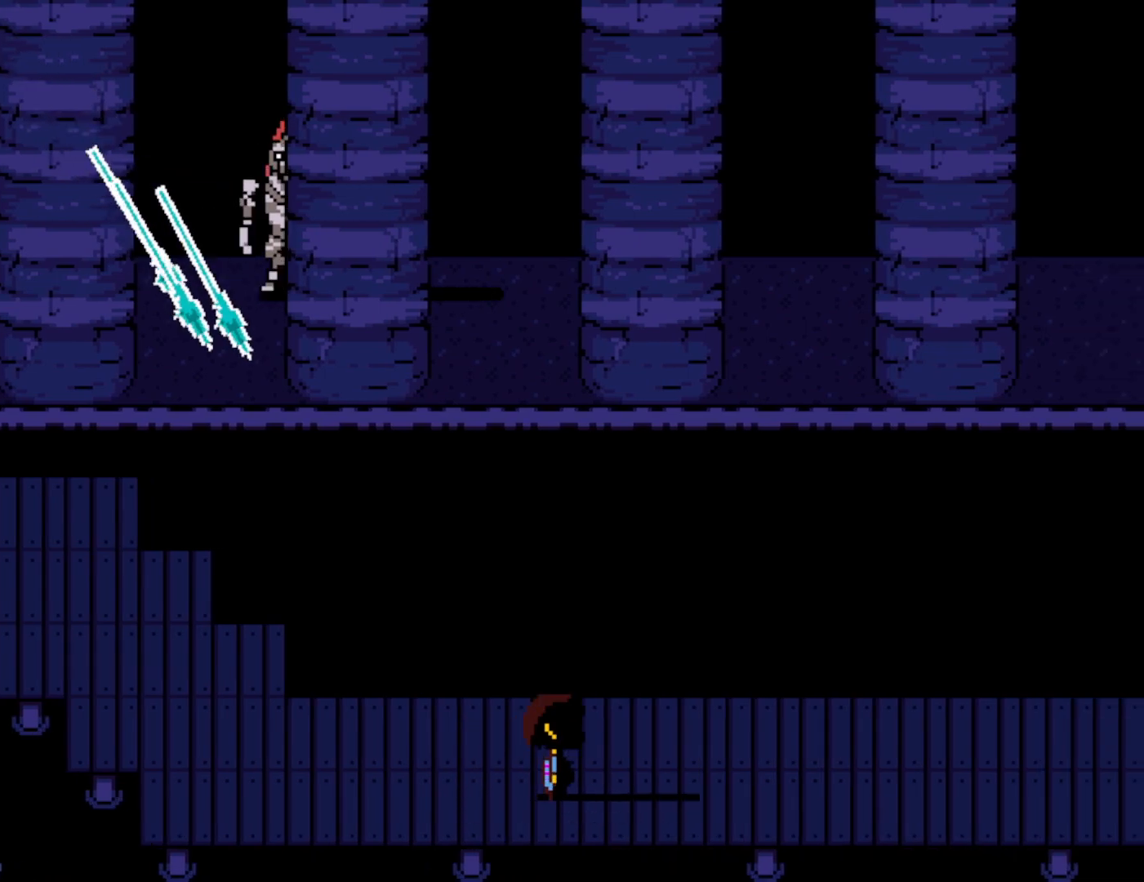
{"keys": ["right"], "events": [[167, "up", "up"]]}
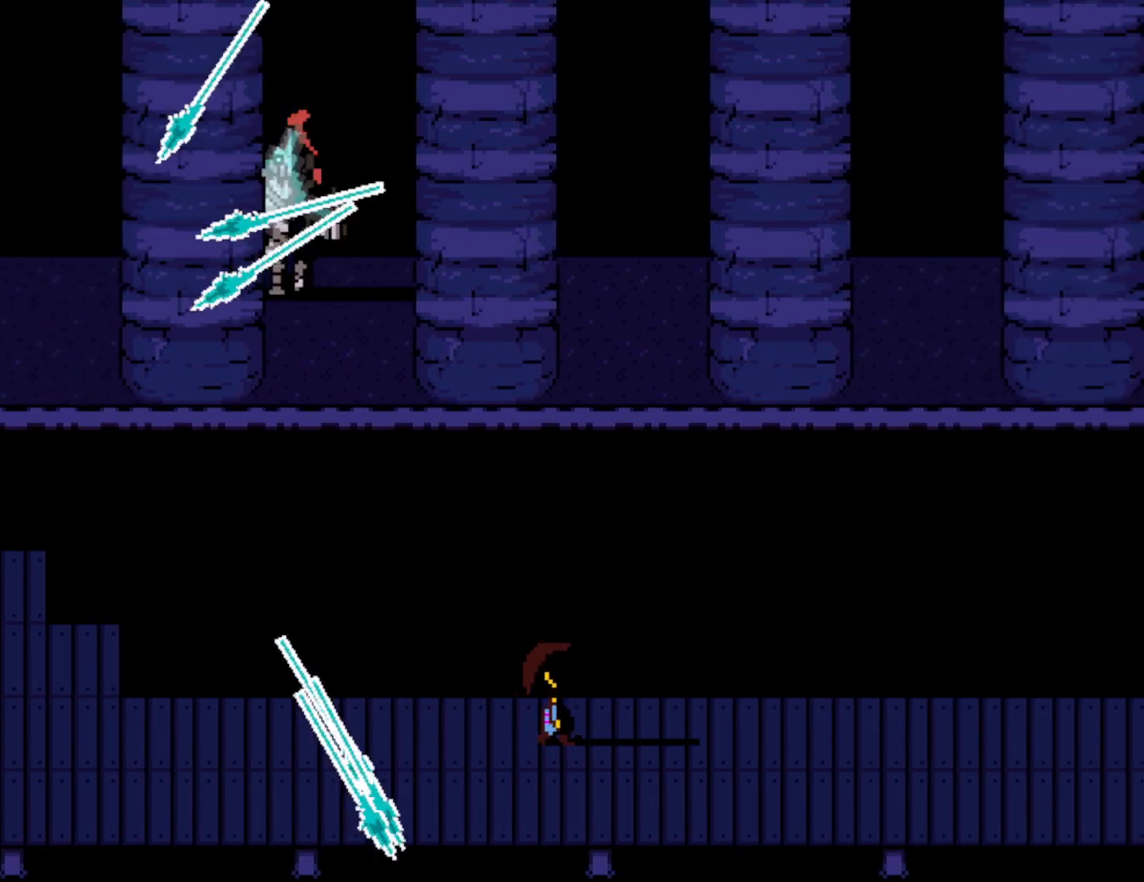
{"keys": ["right"], "events": [[117, "down", "down"], [250, "down", "up"], [317, "down", "down"], [400, "down", "up"]]}
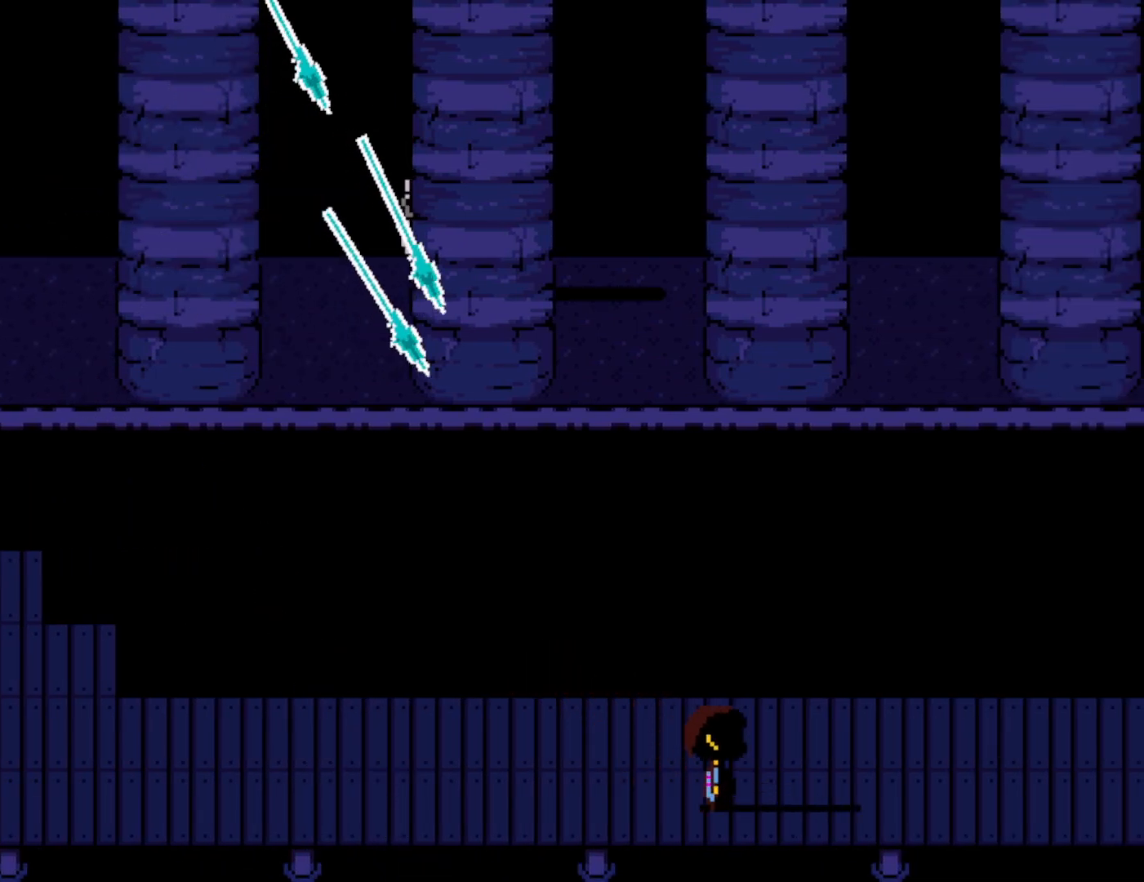
{"keys": ["right"], "events": [[150, "up", "down"], [417, "up", "up"]]}
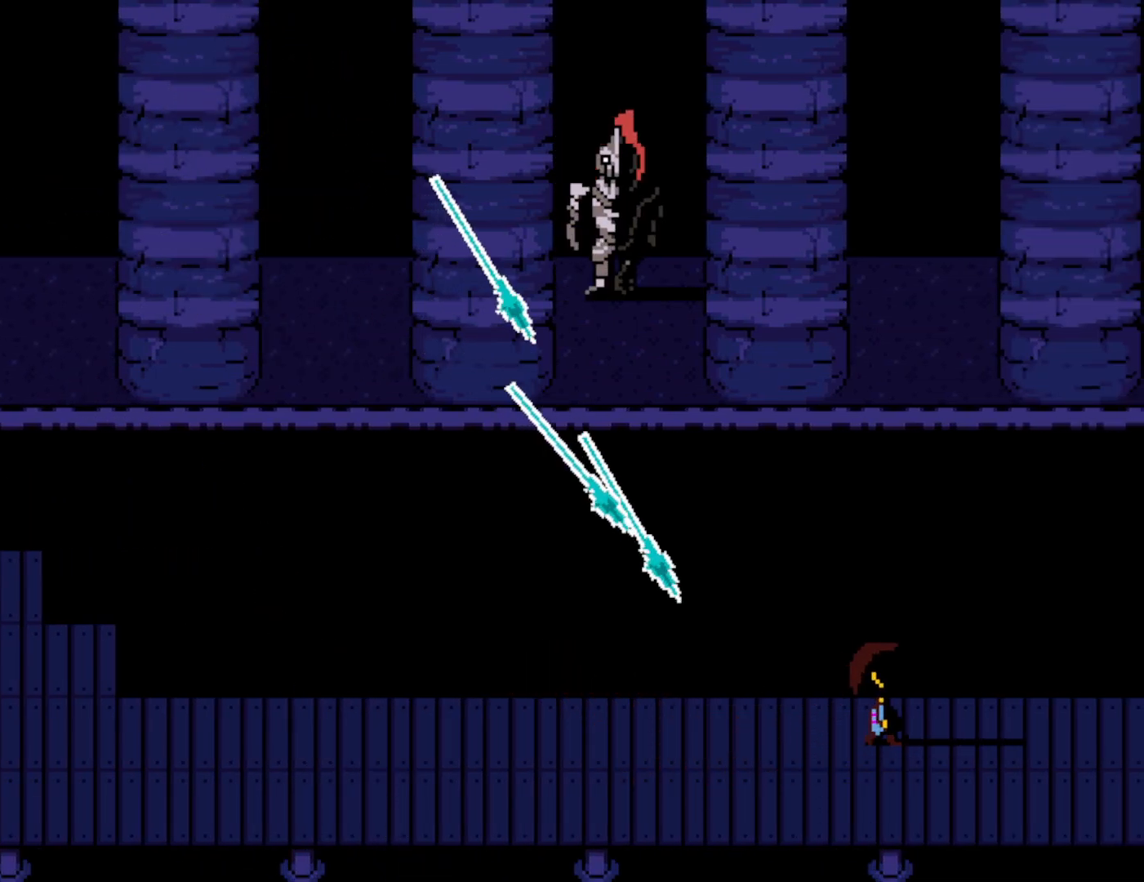
{"keys": ["right"], "events": [[17, "up", "down"], [67, "up", "up"], [250, "down", "down"], [383, "down", "up"]]}
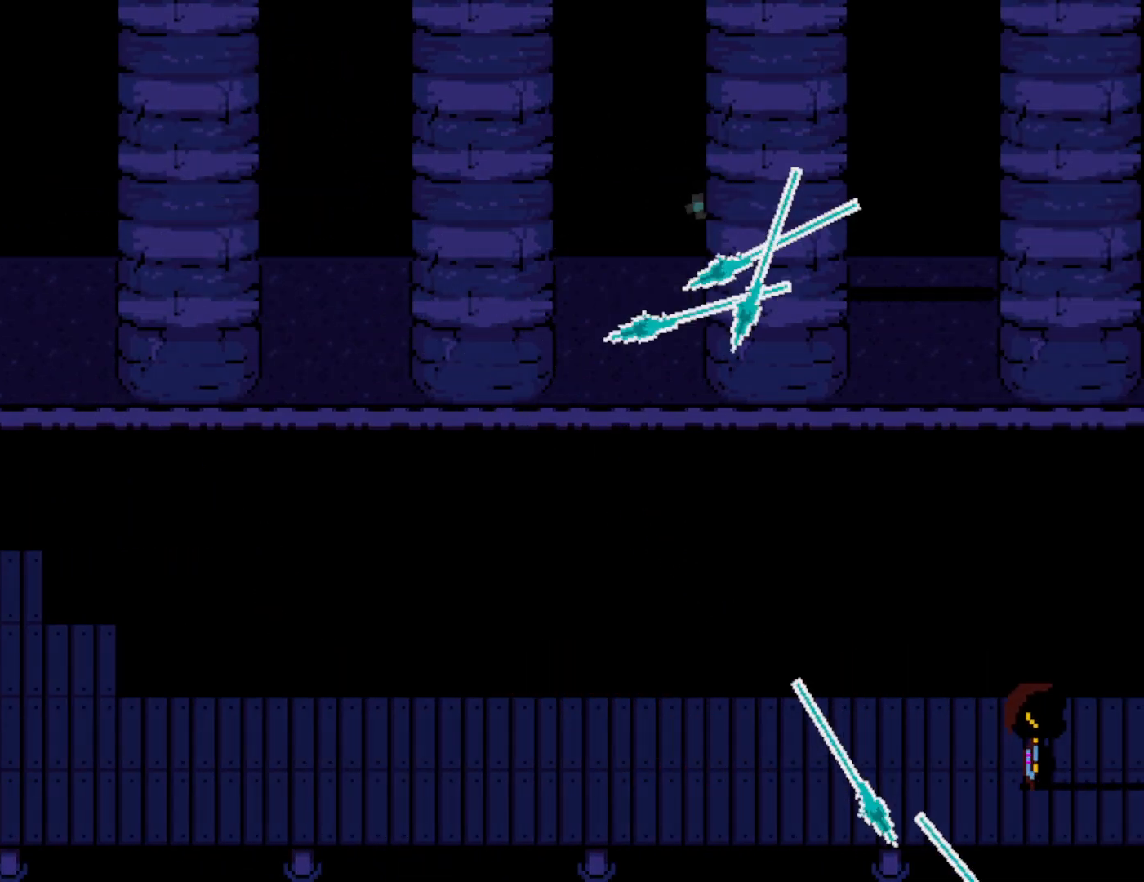
{"keys": ["right"], "events": []}
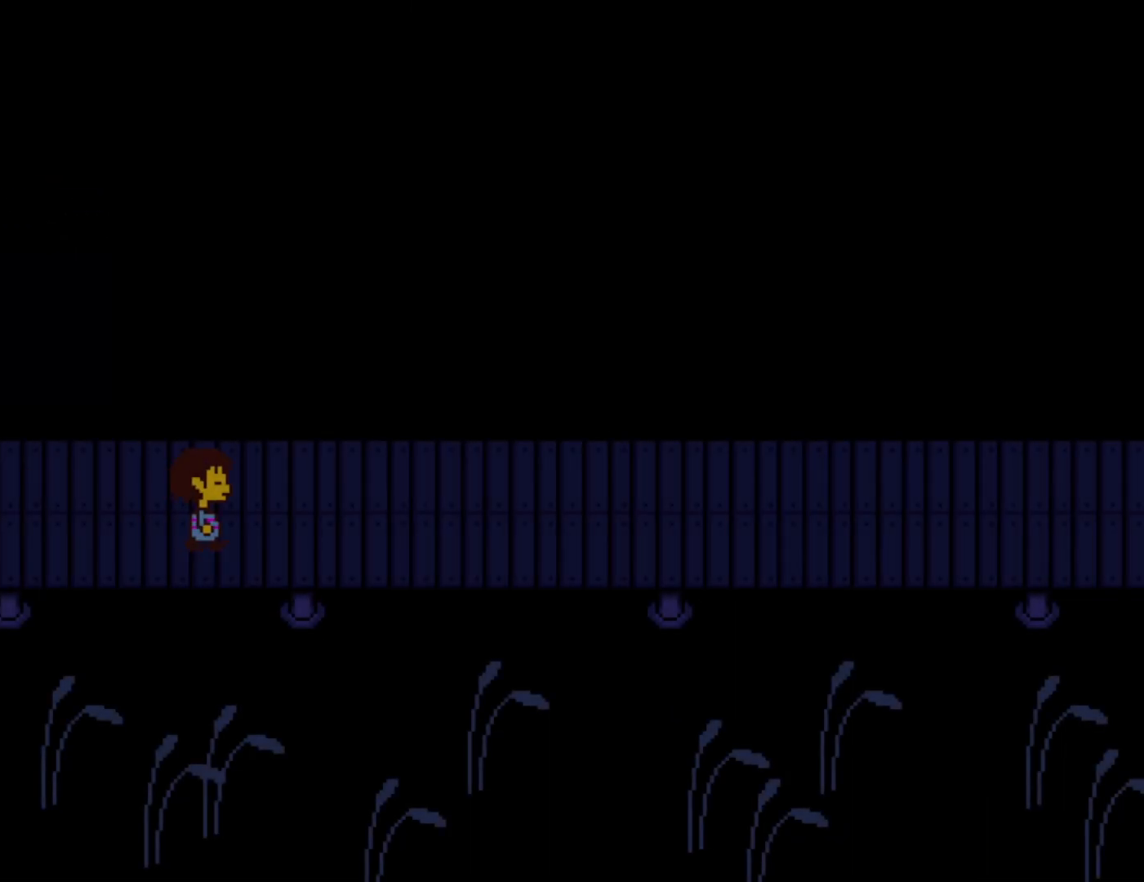
{"keys": ["right", "up"], "events": [[17, "up", "down"], [283, "up", "up"], [317, "up", "down"]]}
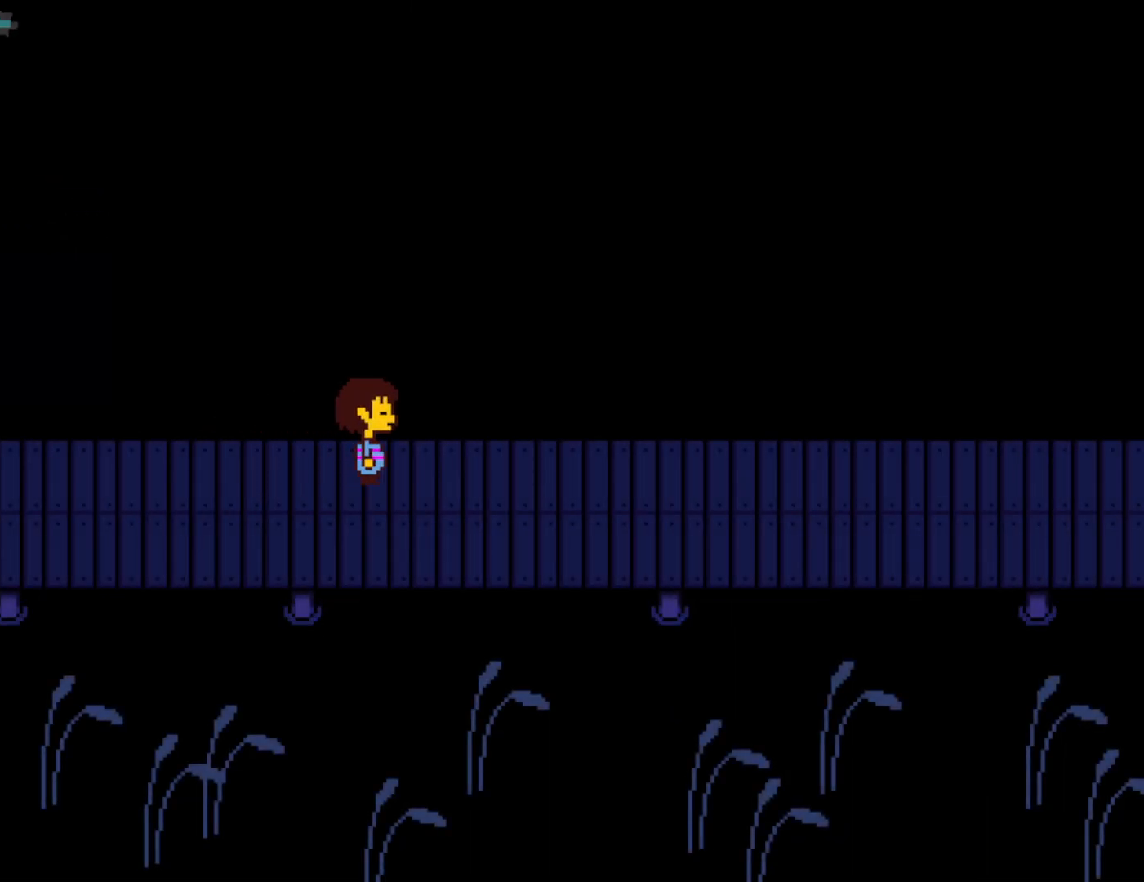
{"keys": ["right", "up"], "events": []}